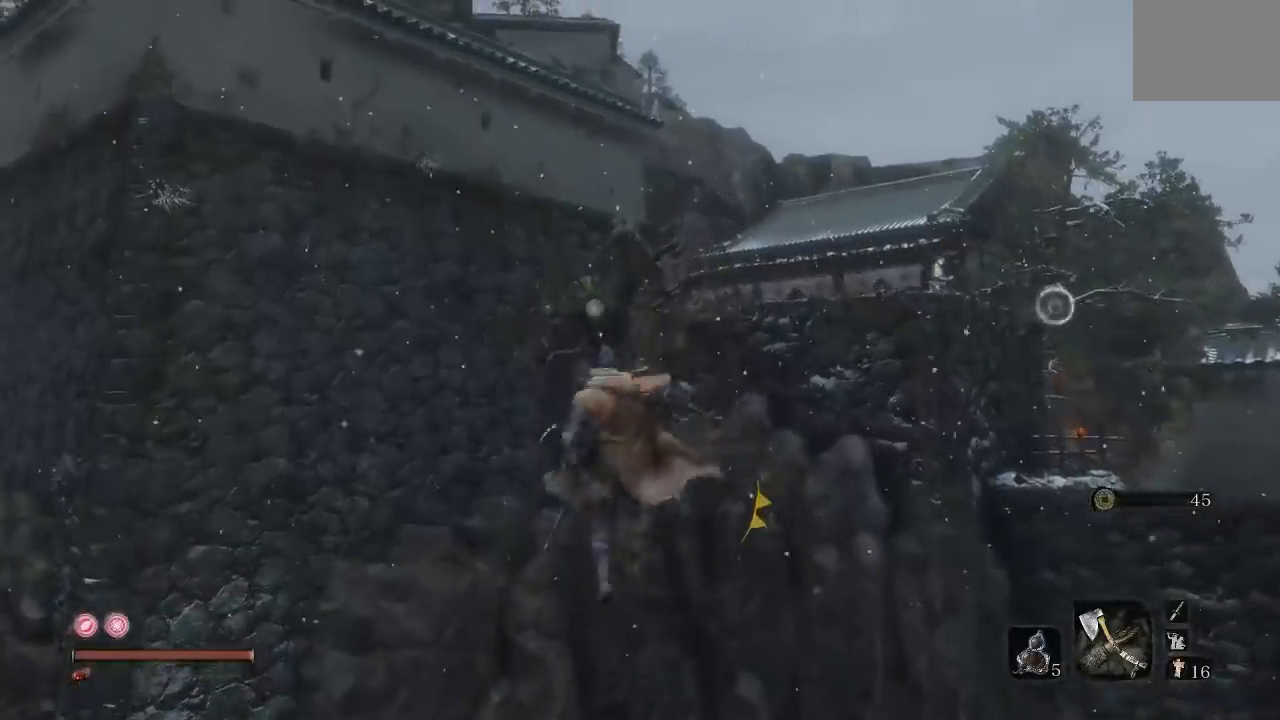
Gameplay with a controller (Xbox layout); each line is a JSON object with the inputs held at the frame after it. "events" lists button and stick changes between this image and that frame as [ms after this image, input, new state], when the widget could be followed in between.
{"buttons": [], "left_stick": "up", "right_stick": "center", "events": [[67, "L2", "up"], [150, "L2", "down"], [250, "L2", "up"]]}
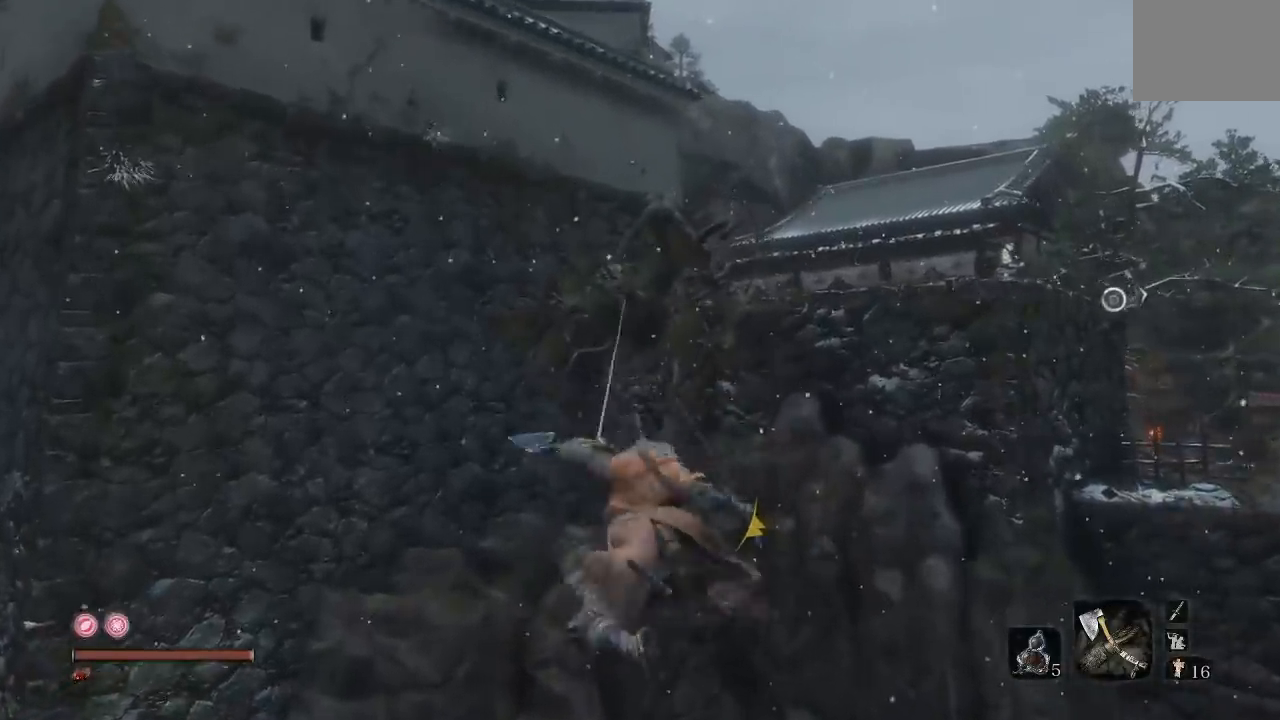
{"buttons": [], "left_stick": "up", "right_stick": "center", "events": []}
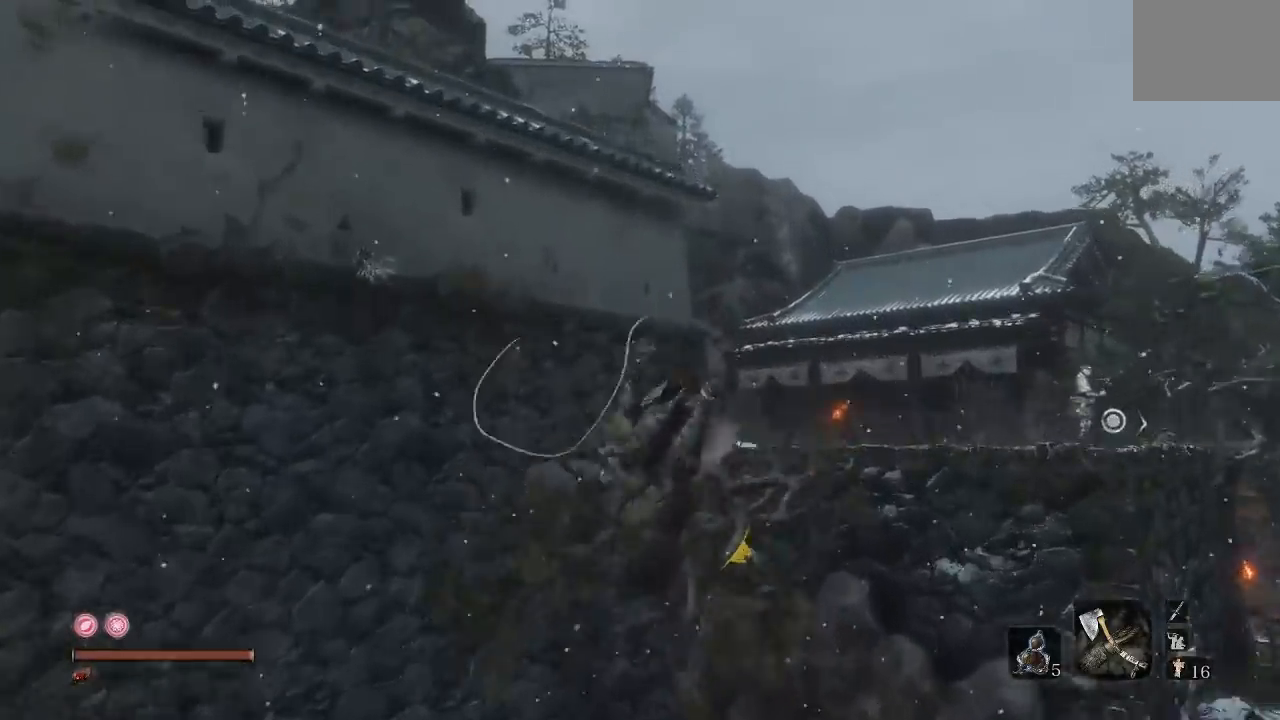
{"buttons": [], "left_stick": "center", "right_stick": "down", "events": [[200, "left_stick", "center"], [217, "right_stick", "down-left"], [350, "right_stick", "down"]]}
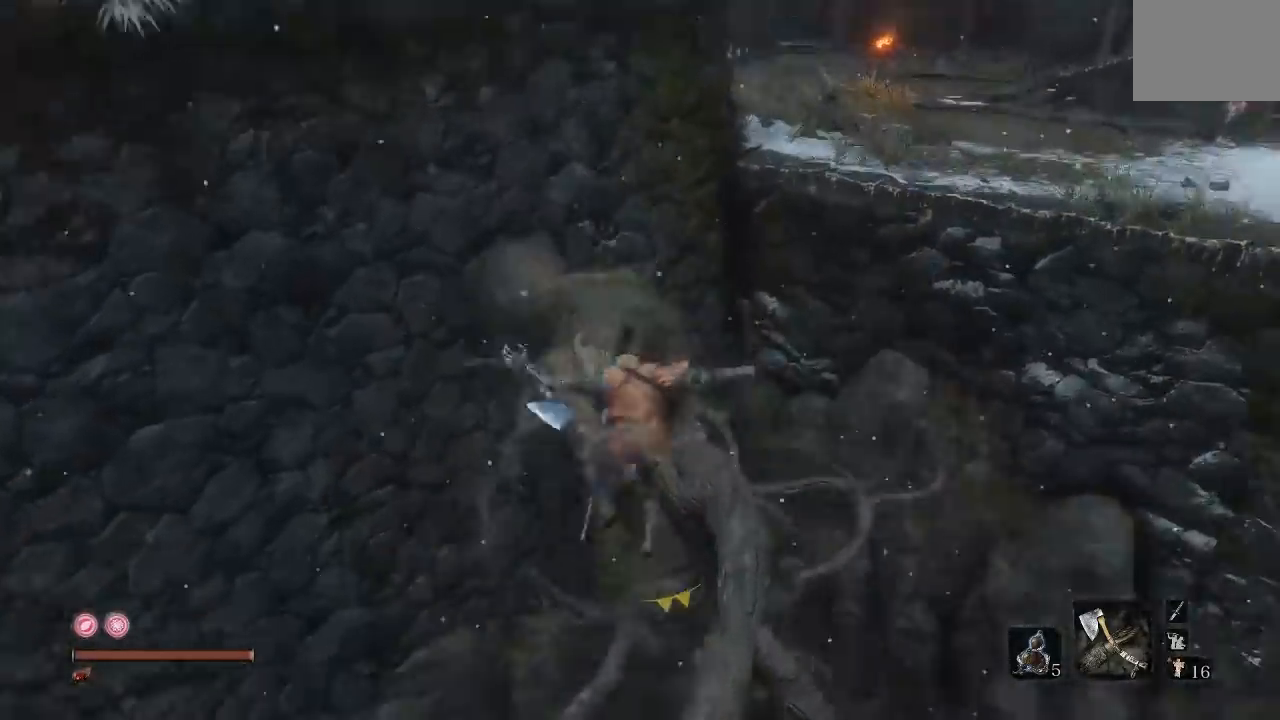
{"buttons": [], "left_stick": "up", "right_stick": "center", "events": [[33, "right_stick", "center"], [117, "left_stick", "up"]]}
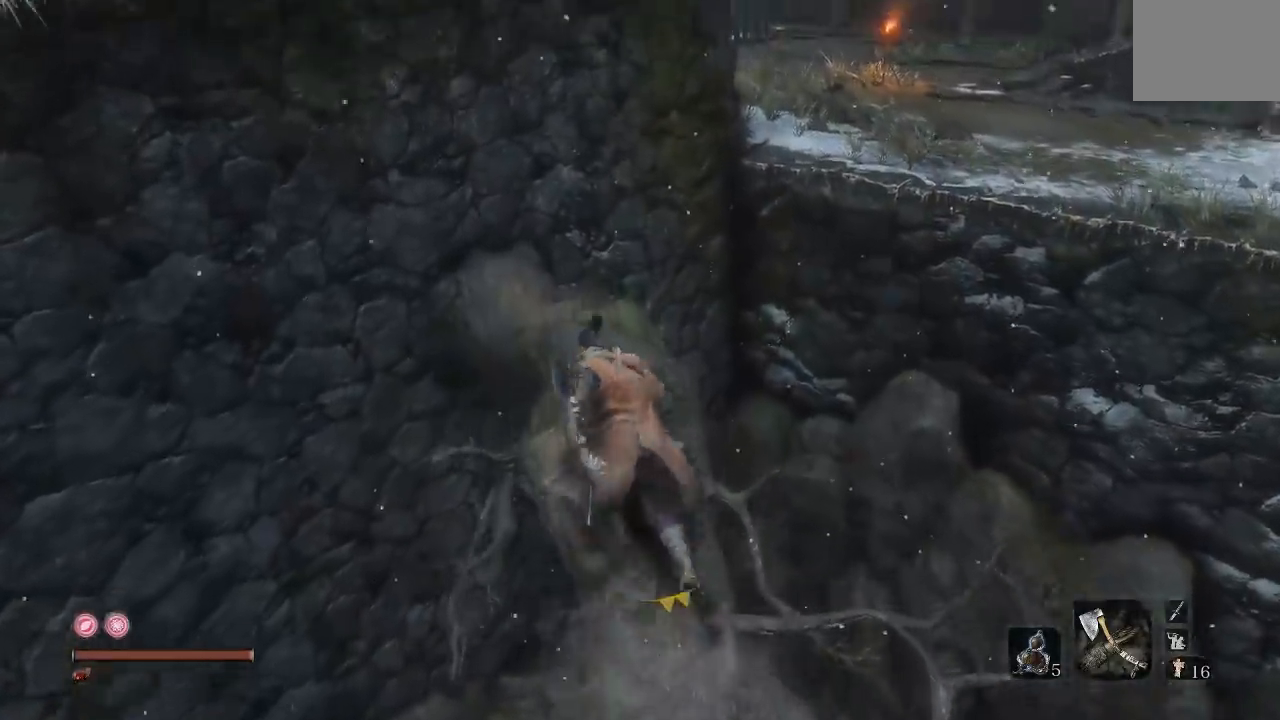
{"buttons": ["A"], "left_stick": "up-right", "right_stick": "center", "events": [[283, "A", "down"], [450, "left_stick", "up-right"]]}
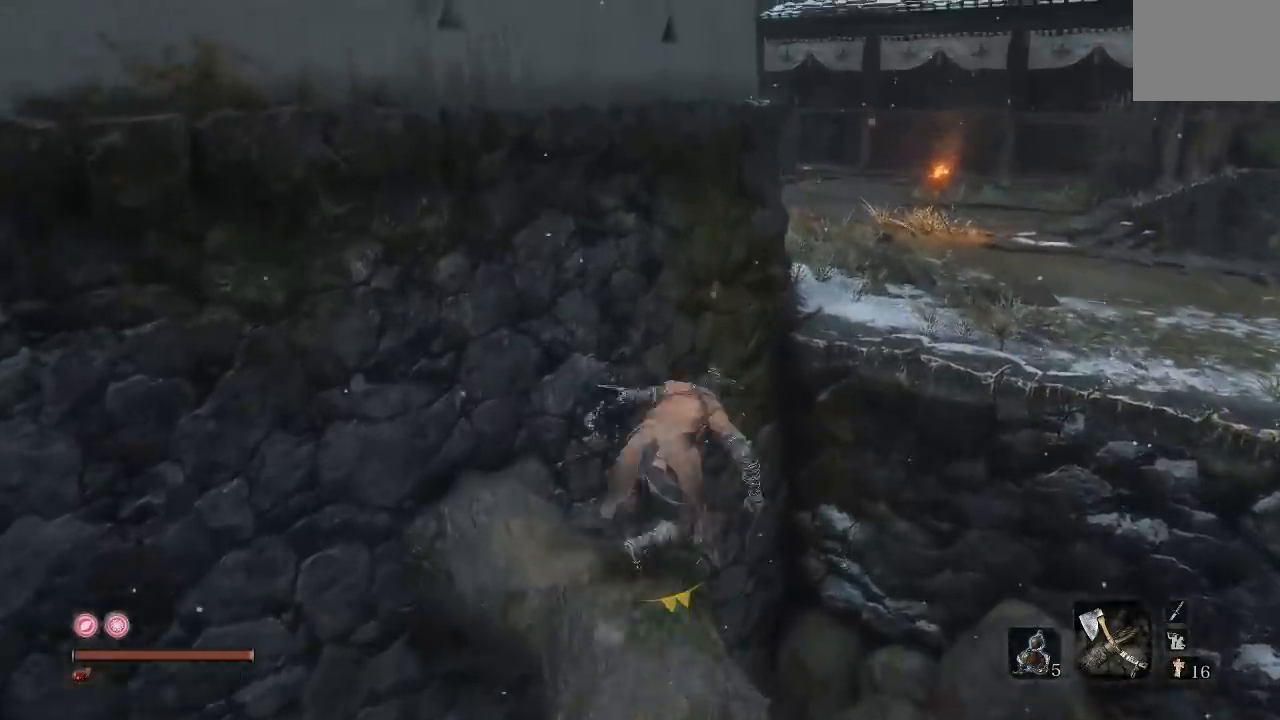
{"buttons": [], "left_stick": "up-right", "right_stick": "center", "events": [[433, "A", "up"]]}
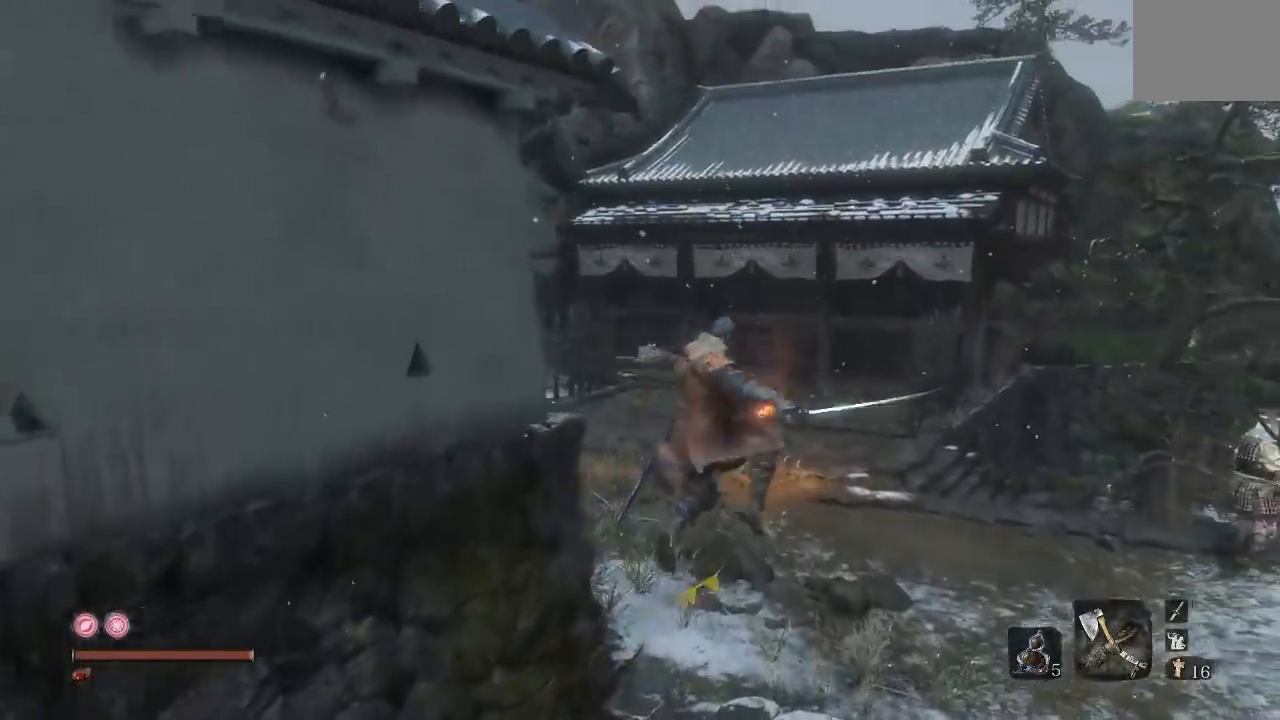
{"buttons": ["A"], "left_stick": "up", "right_stick": "center", "events": [[33, "A", "down"], [133, "left_stick", "up"], [150, "A", "up"], [250, "A", "down"], [367, "A", "up"], [450, "A", "down"]]}
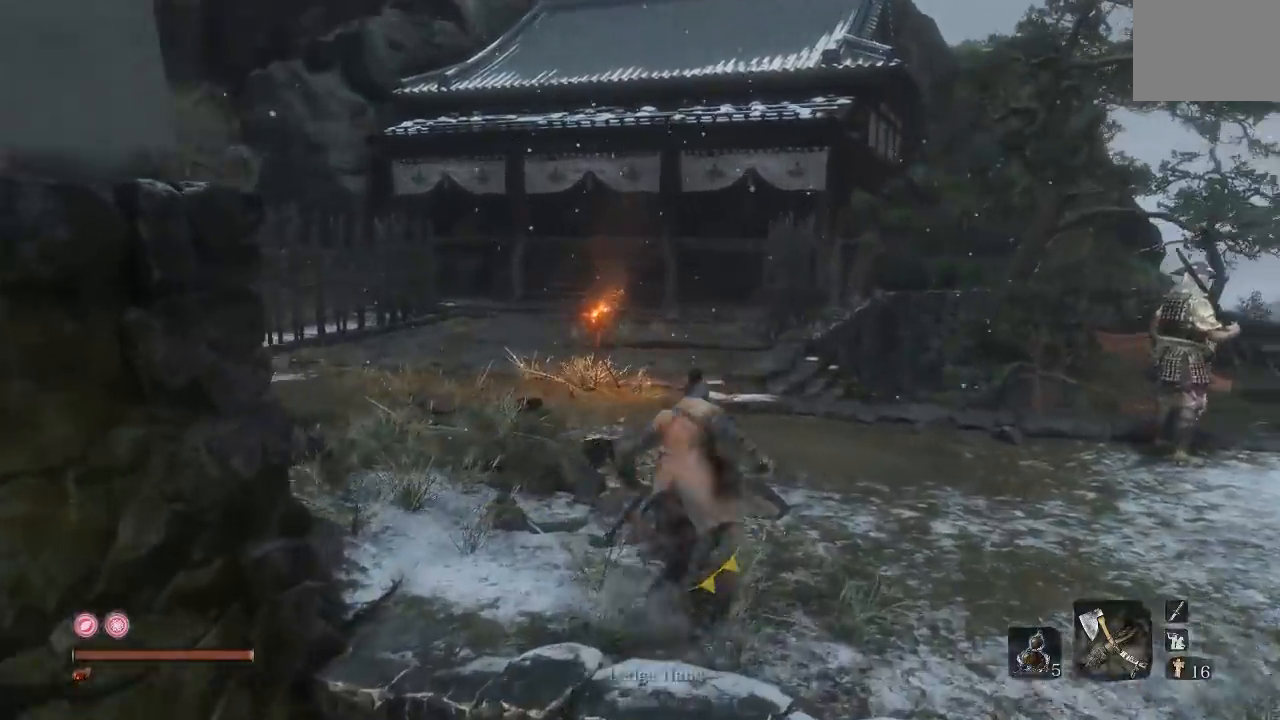
{"buttons": [], "left_stick": "up-left", "right_stick": "left", "events": [[67, "A", "up"], [183, "left_stick", "up-left"], [267, "right_stick", "left"]]}
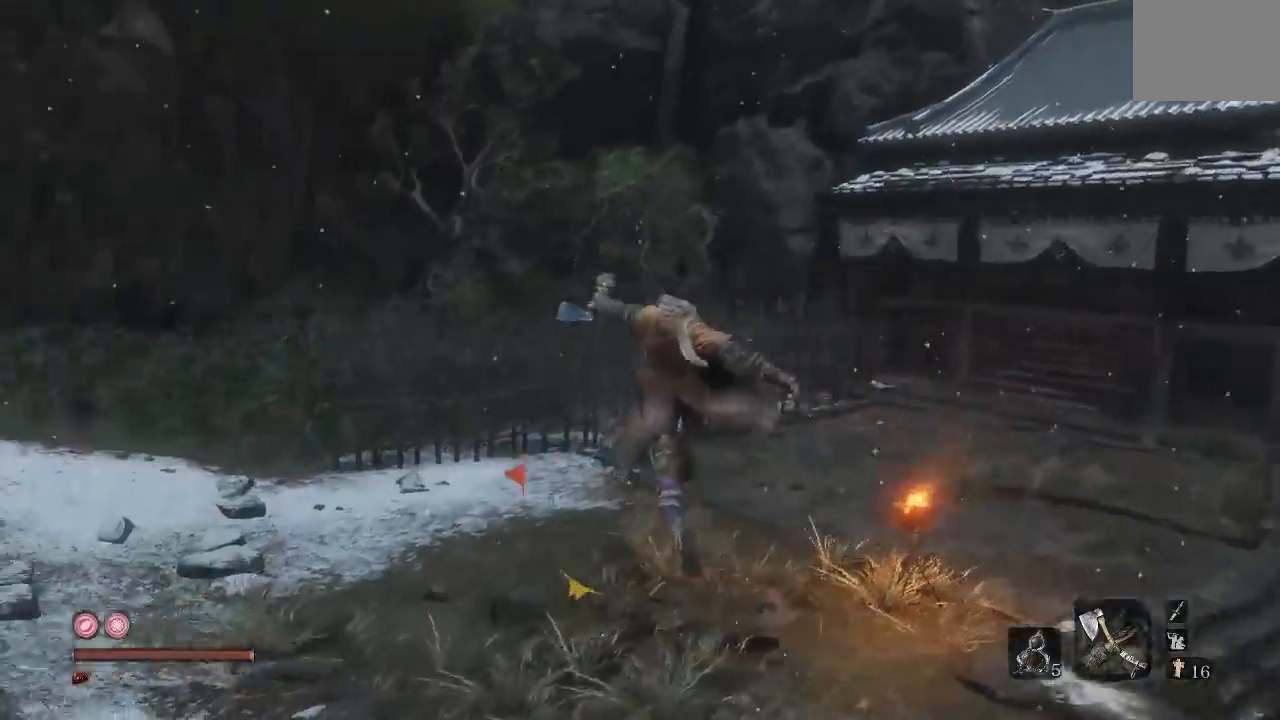
{"buttons": [], "left_stick": "up-left", "right_stick": "center", "events": [[217, "right_stick", "center"]]}
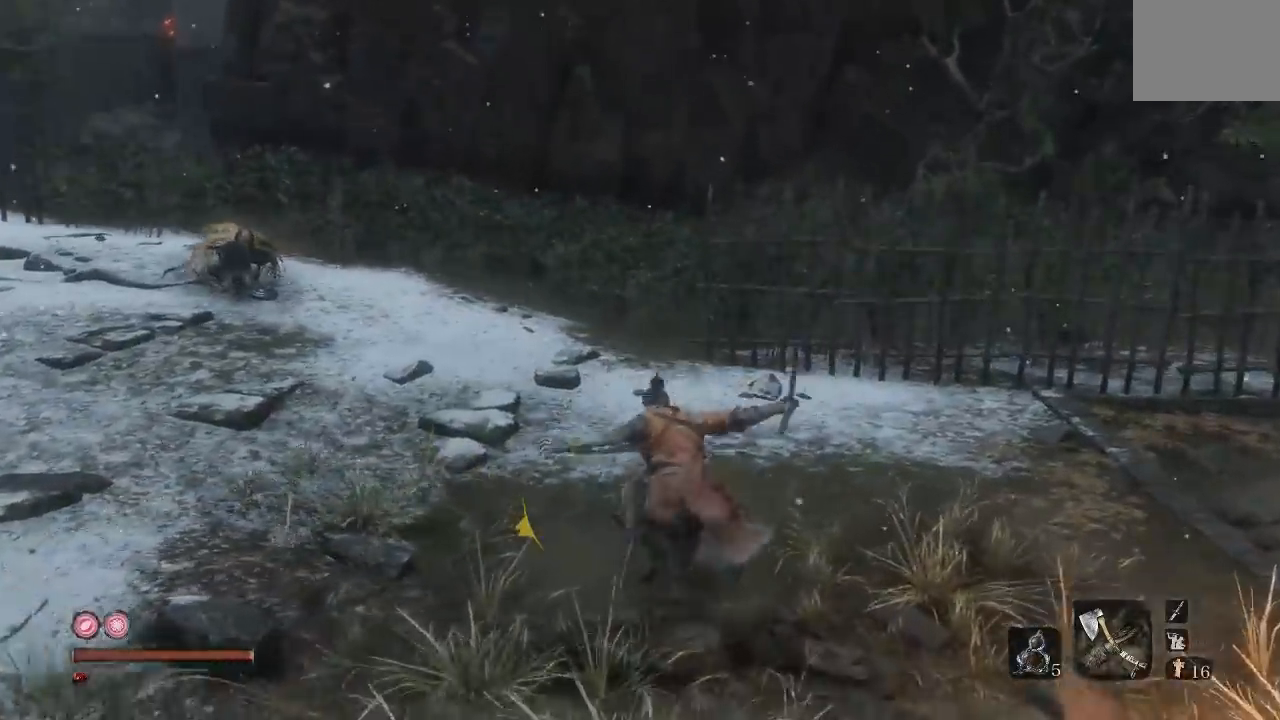
{"buttons": ["B"], "left_stick": "up", "right_stick": "center", "events": [[50, "B", "down"], [450, "left_stick", "up"]]}
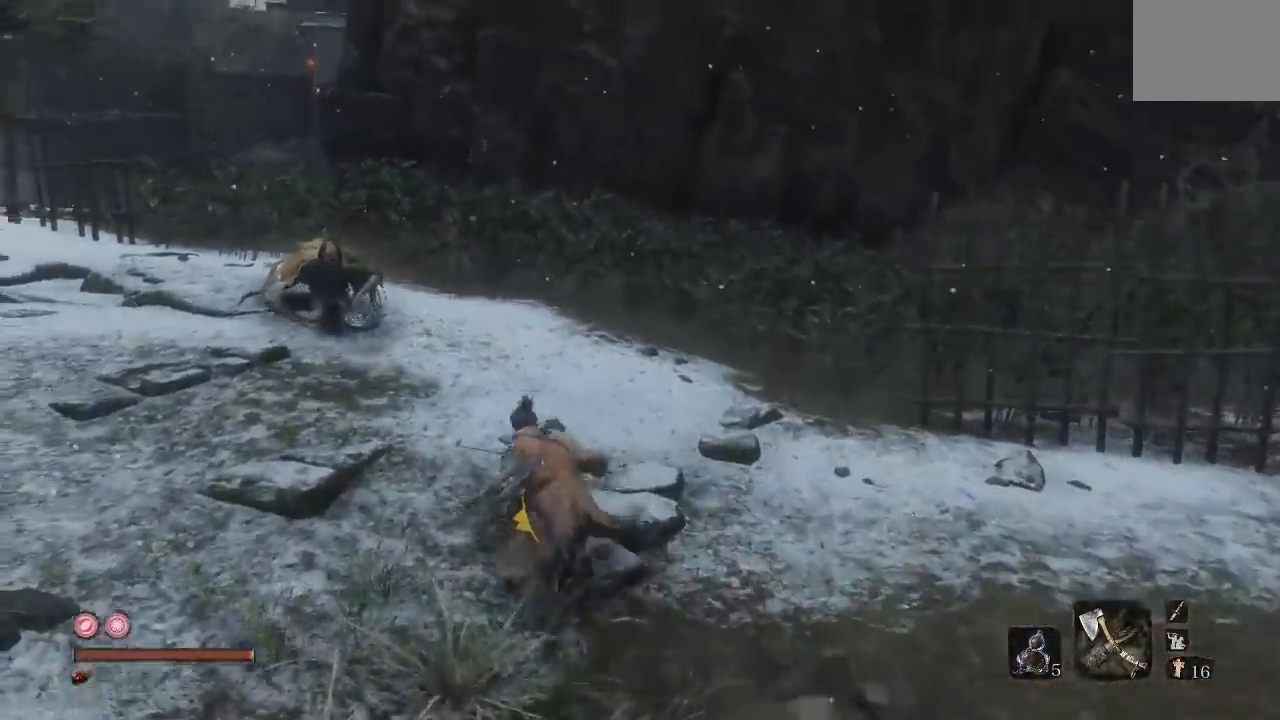
{"buttons": ["B"], "left_stick": "up-left", "right_stick": "right", "events": [[17, "right_stick", "down-left"], [117, "right_stick", "center"], [483, "left_stick", "up-left"], [483, "right_stick", "right"]]}
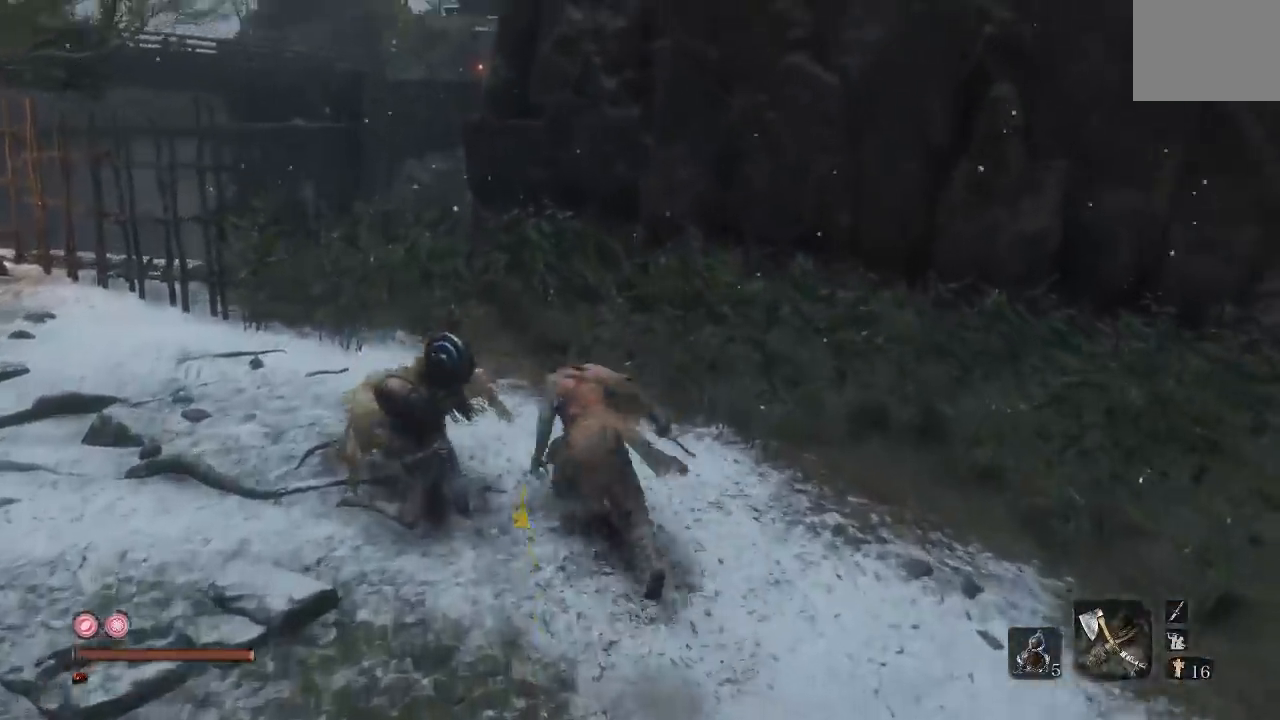
{"buttons": ["B"], "left_stick": "up-left", "right_stick": "down-right", "events": [[17, "right_stick", "down-right"], [150, "right_stick", "center"], [317, "right_stick", "right"], [433, "right_stick", "down-right"]]}
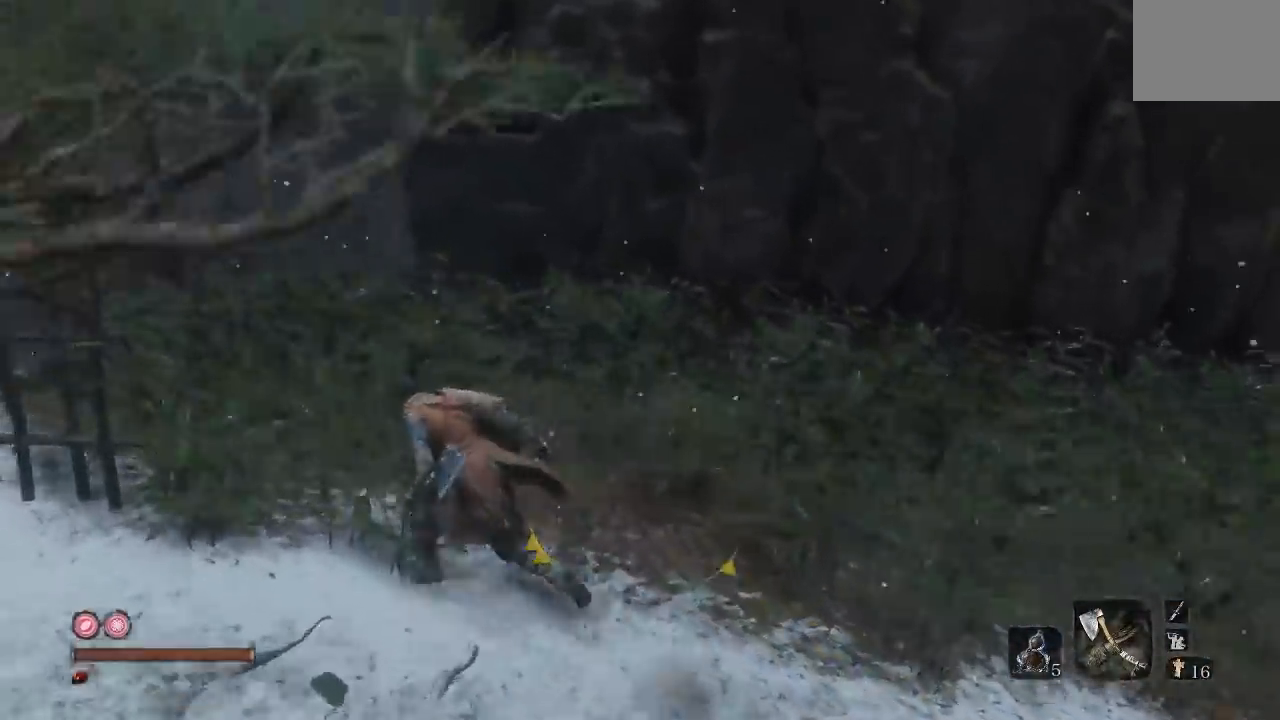
{"buttons": ["B"], "left_stick": "up", "right_stick": "center", "events": [[500, "left_stick", "up"], [500, "right_stick", "center"]]}
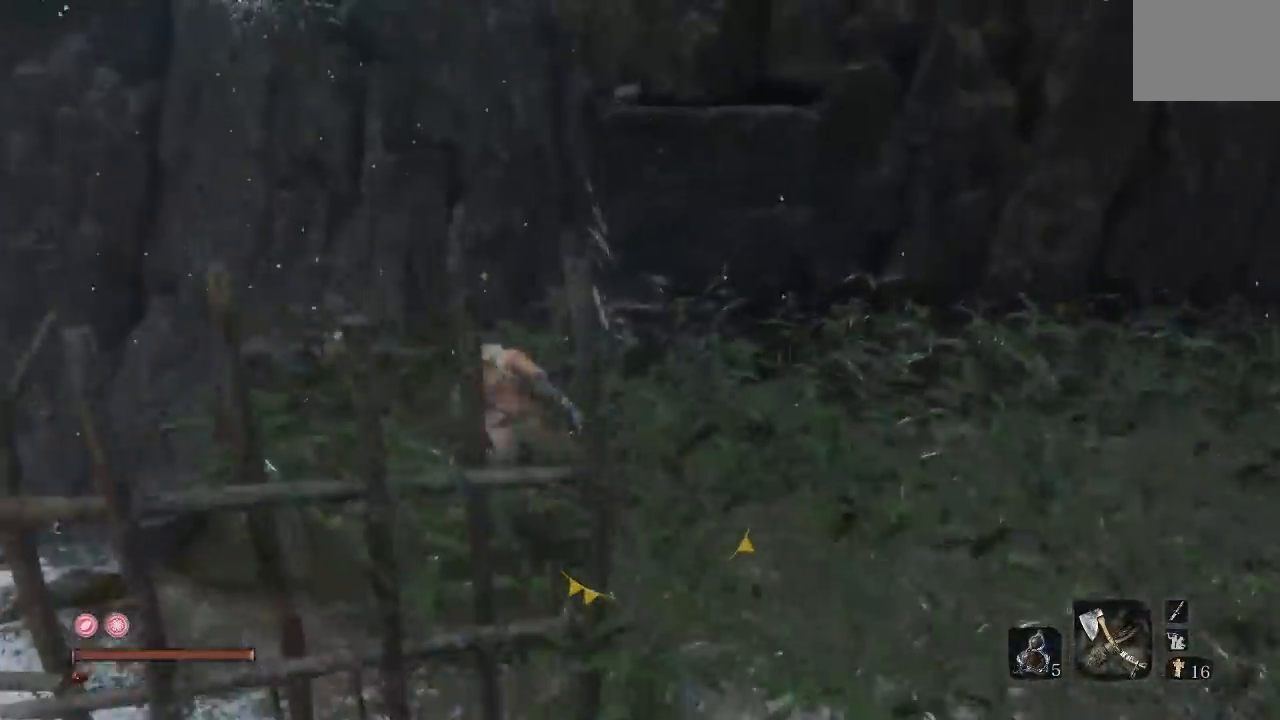
{"buttons": ["A", "B"], "left_stick": "up", "right_stick": "center", "events": [[50, "A", "down"]]}
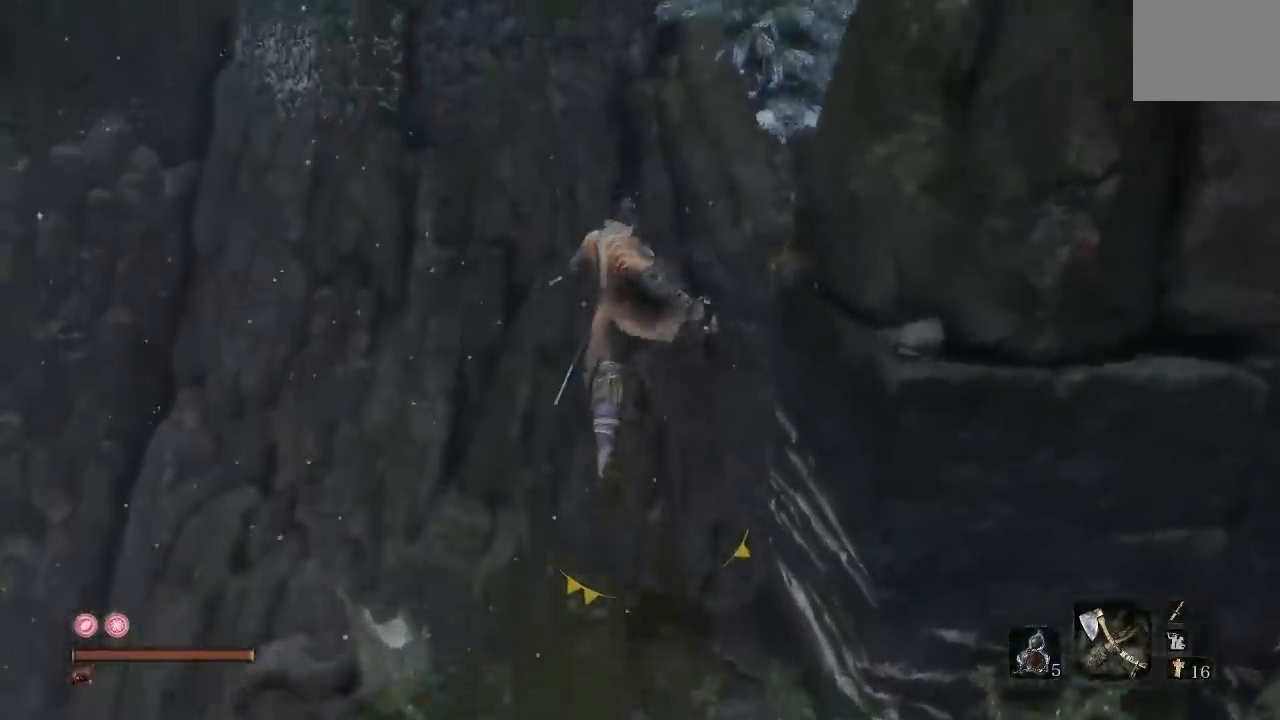
{"buttons": ["A", "B"], "left_stick": "up", "right_stick": "right", "events": [[33, "right_stick", "right"]]}
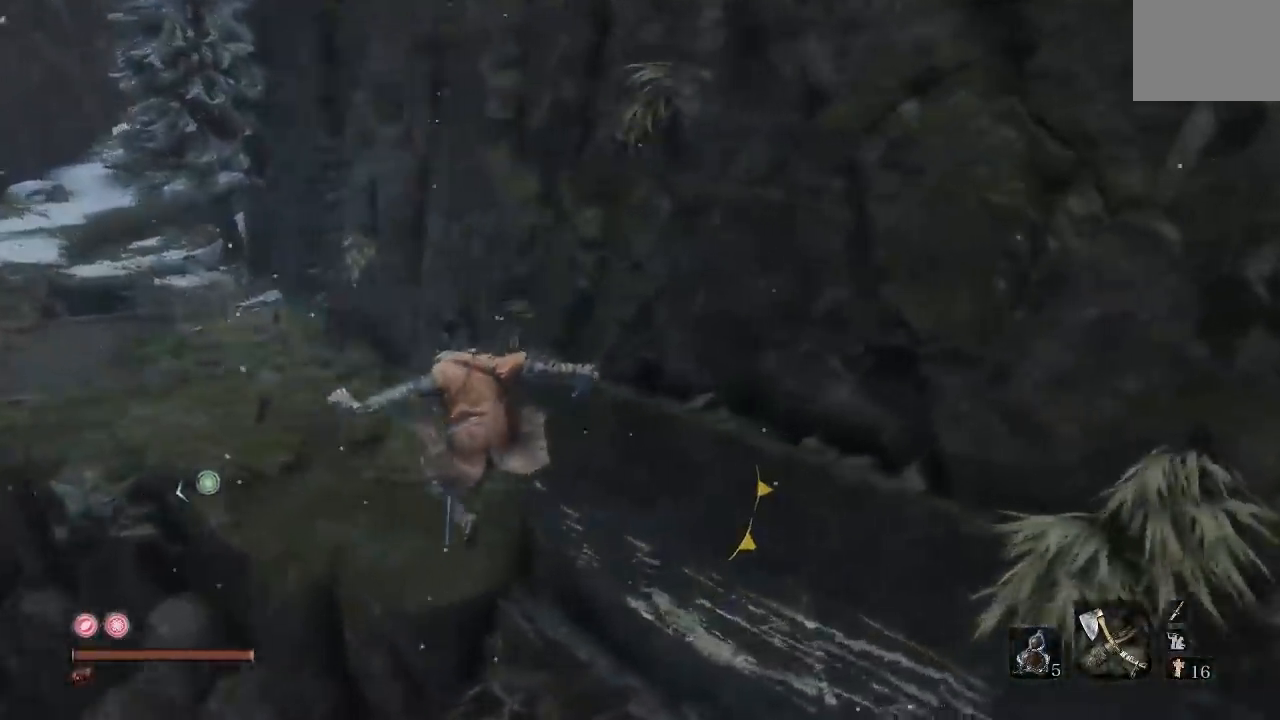
{"buttons": ["B"], "left_stick": "up", "right_stick": "center", "events": [[50, "right_stick", "center"], [100, "L2", "down"], [117, "A", "up"], [217, "L2", "up"], [267, "L2", "down"], [400, "L2", "up"]]}
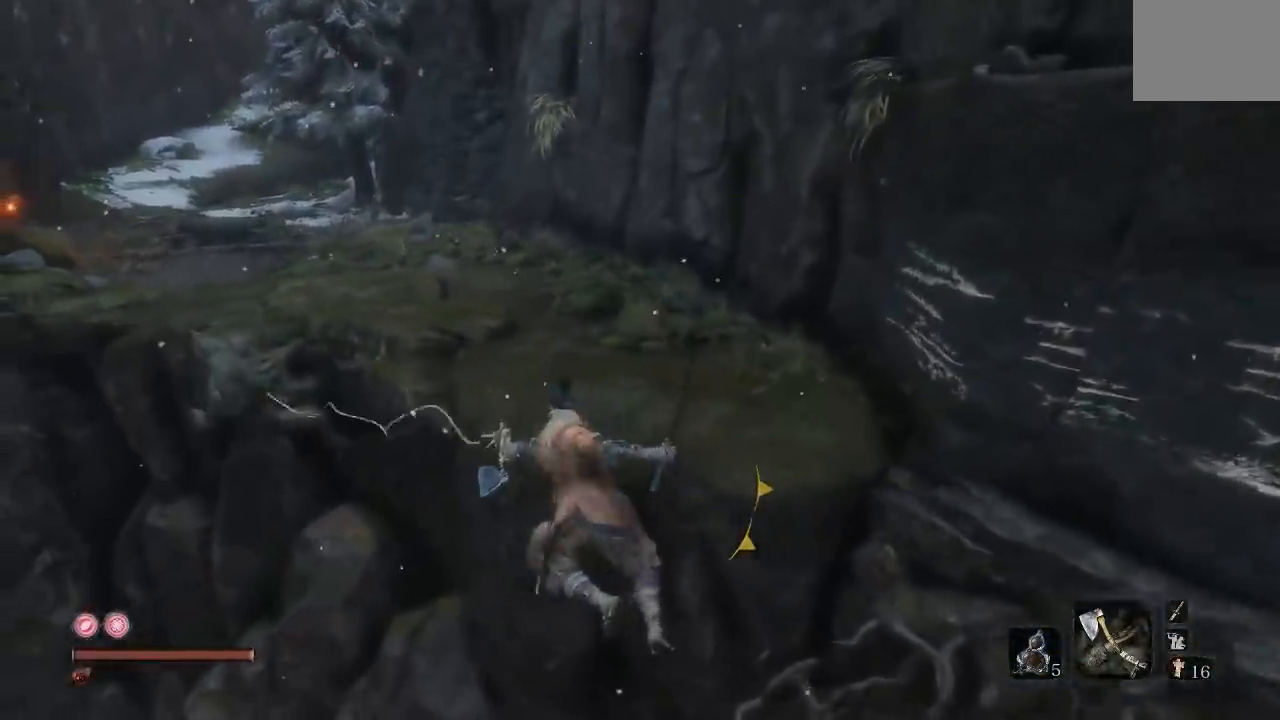
{"buttons": ["B"], "left_stick": "up", "right_stick": "center", "events": []}
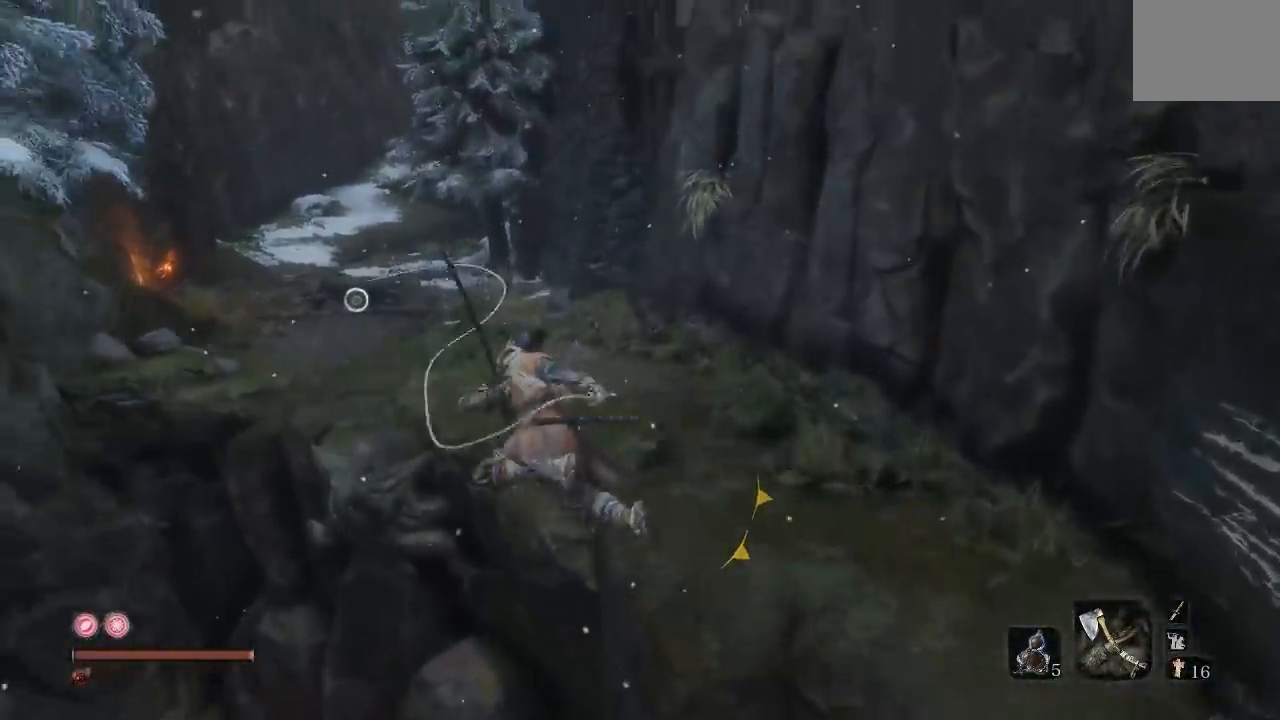
{"buttons": ["B"], "left_stick": "up-right", "right_stick": "center", "events": [[250, "left_stick", "up-right"]]}
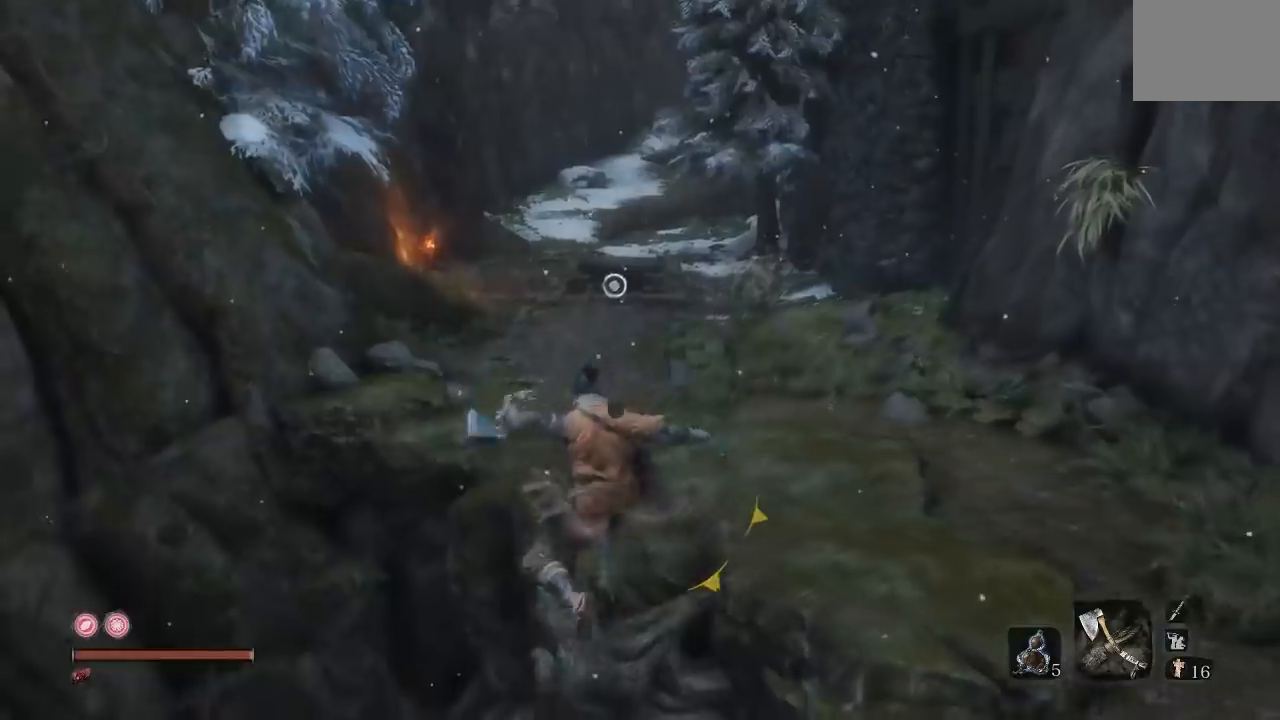
{"buttons": ["B"], "left_stick": "up", "right_stick": "center", "events": [[183, "left_stick", "up"]]}
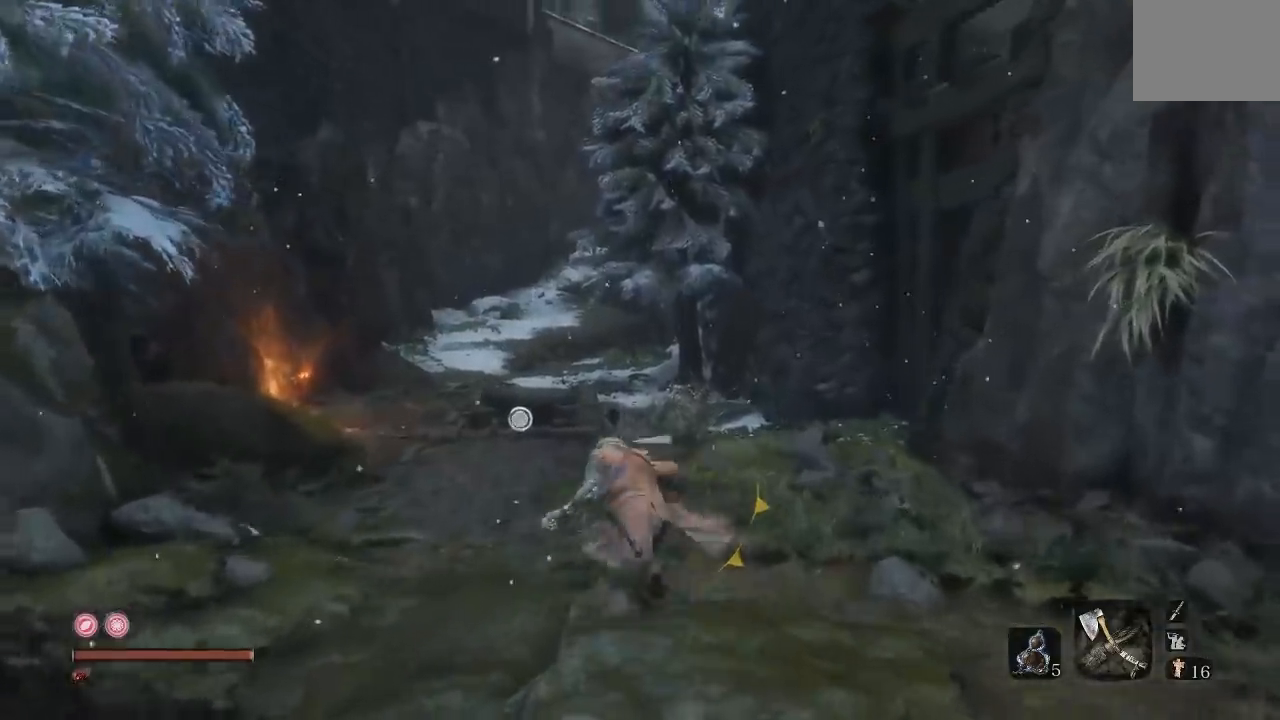
{"buttons": ["B"], "left_stick": "up", "right_stick": "center", "events": [[117, "right_stick", "down-left"], [183, "right_stick", "center"]]}
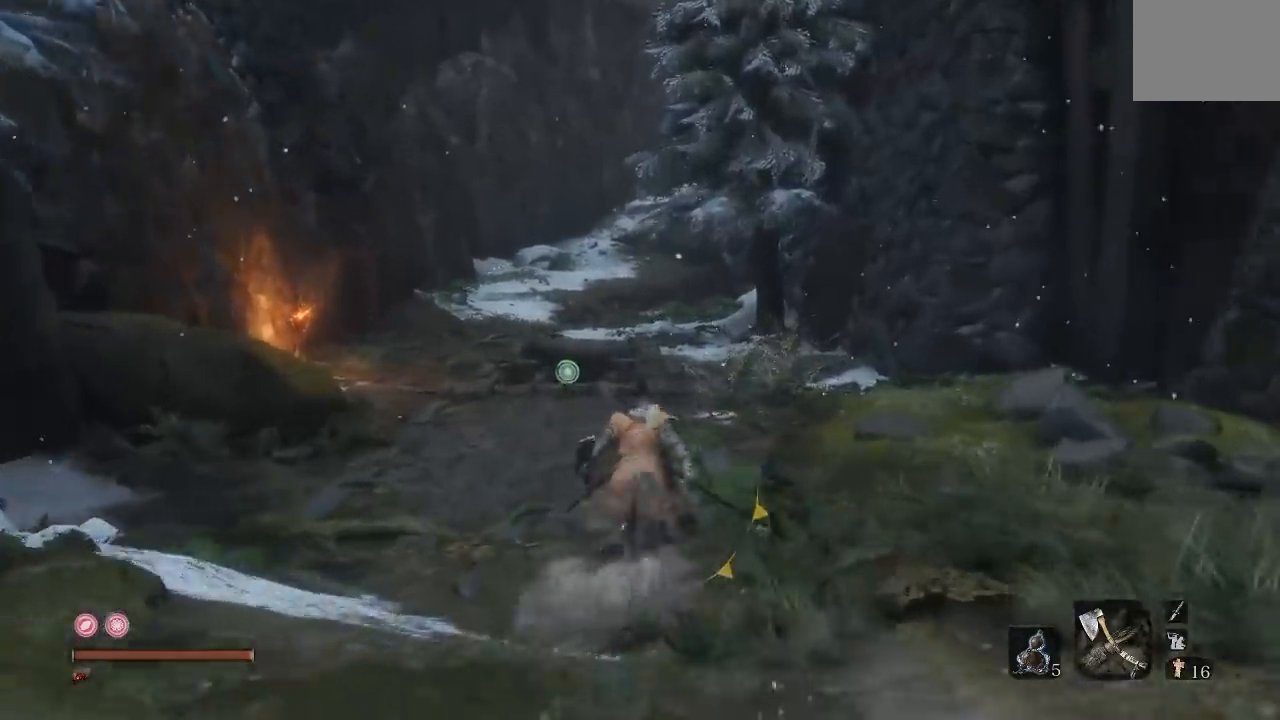
{"buttons": [], "left_stick": "up-left", "right_stick": "down", "events": [[100, "left_stick", "up-left"], [267, "B", "up"], [483, "right_stick", "down"]]}
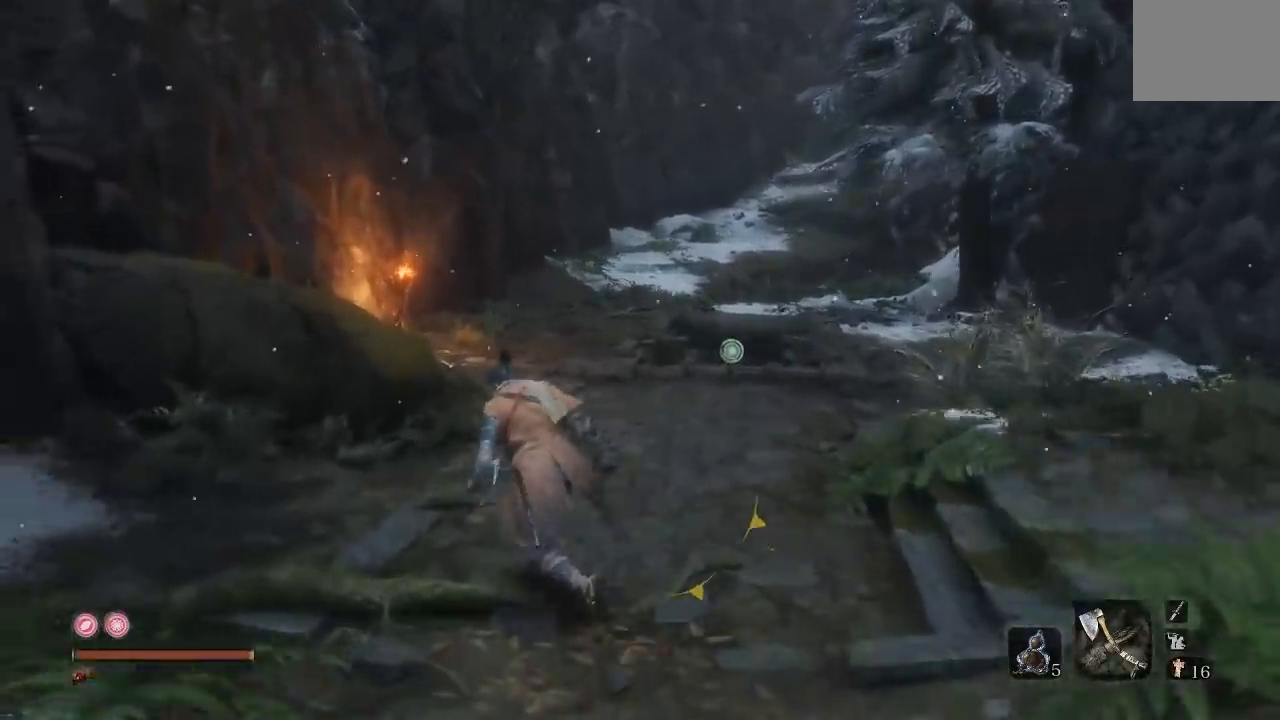
{"buttons": [], "left_stick": "up", "right_stick": "center", "events": [[50, "left_stick", "up"], [183, "right_stick", "center"], [333, "right_stick", "up-right"], [450, "right_stick", "center"]]}
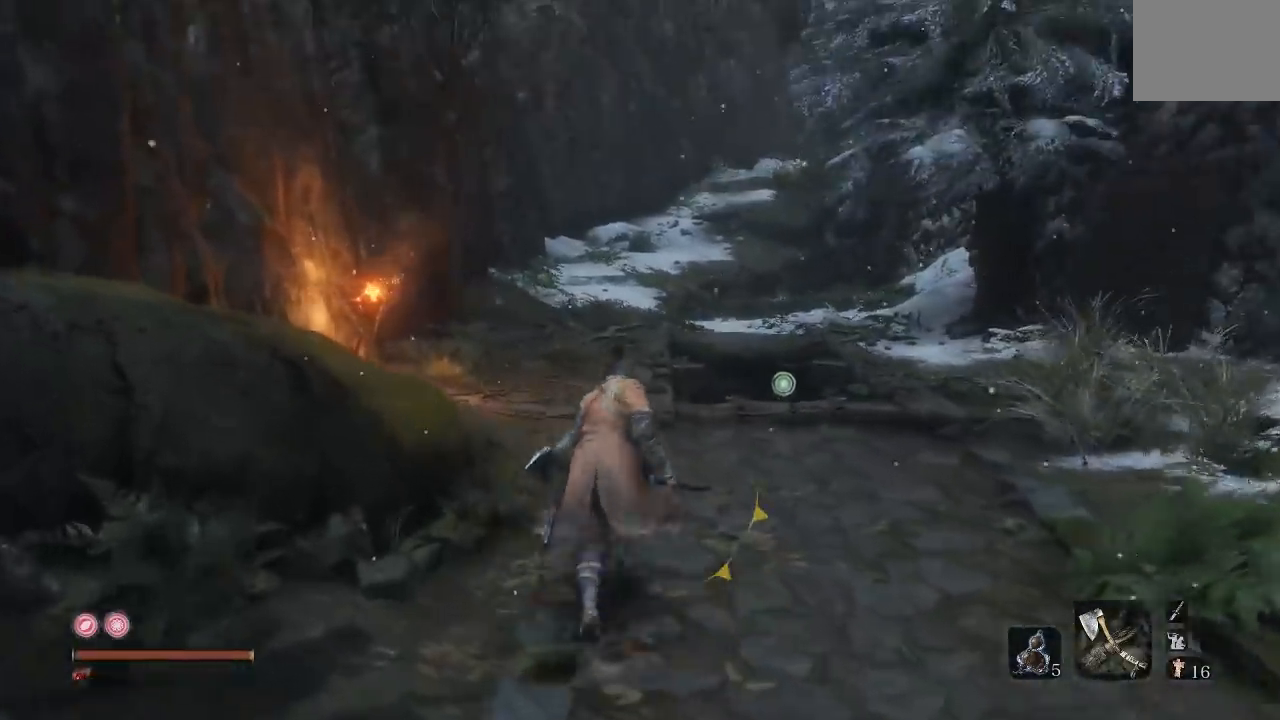
{"buttons": ["B"], "left_stick": "up", "right_stick": "center", "events": [[33, "B", "down"]]}